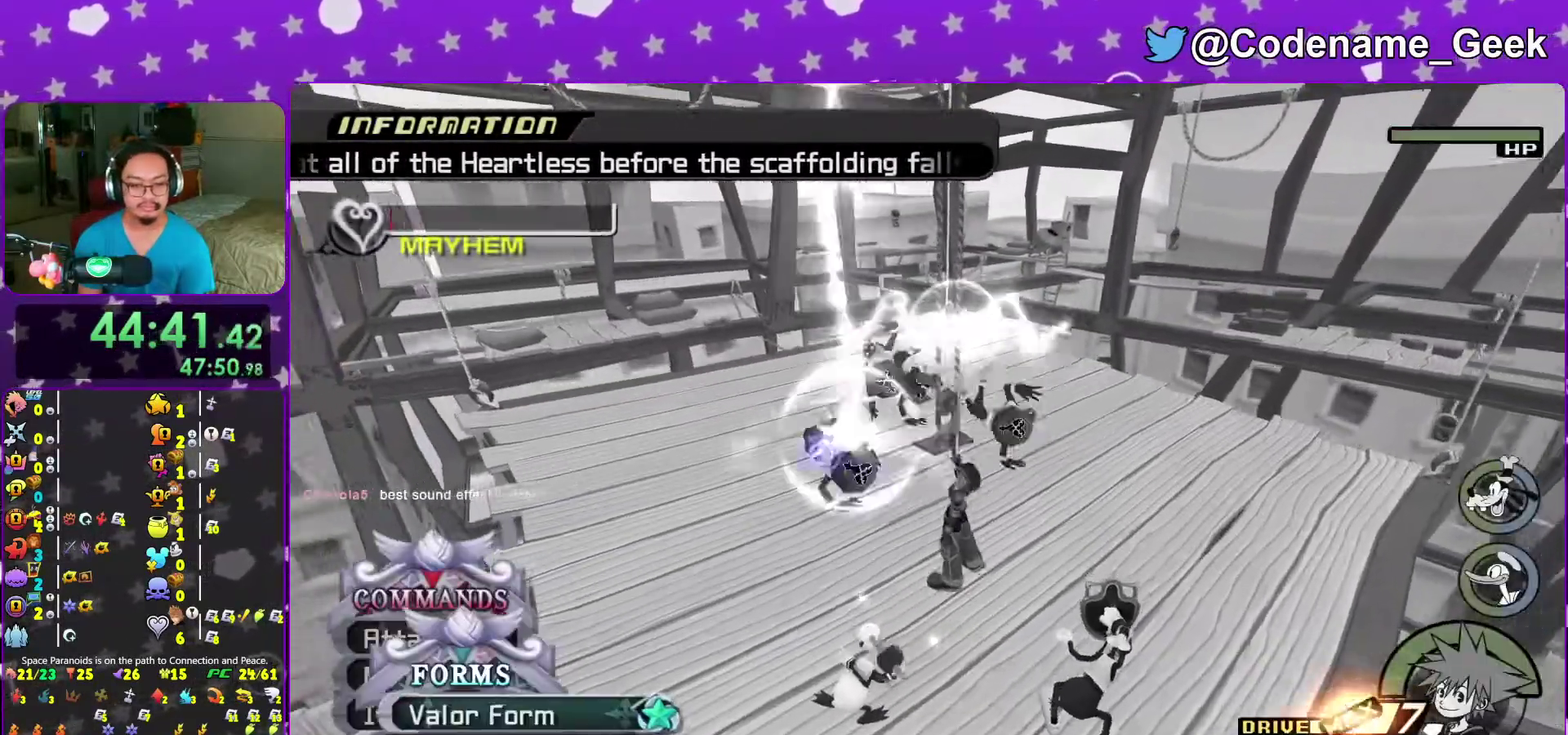
Gameplay with a controller (Nintendo layout); each line is a JSON object with the inputs held at the frame after it (dt_ms = milliseconds from this image to that frame). "events" lists button and stick changes between this image and that frame as [ms after this image, input, new state], when the widget could be followed in between. This overlay highlights the sticks when they move; stick clicks (L3 R3) are not distinguishable. Not read: L3 R3 START.
{"dt_ms": 300, "buttons": [], "left_stick": "center", "right_stick": "center", "events": [[50, "A", "up"]]}
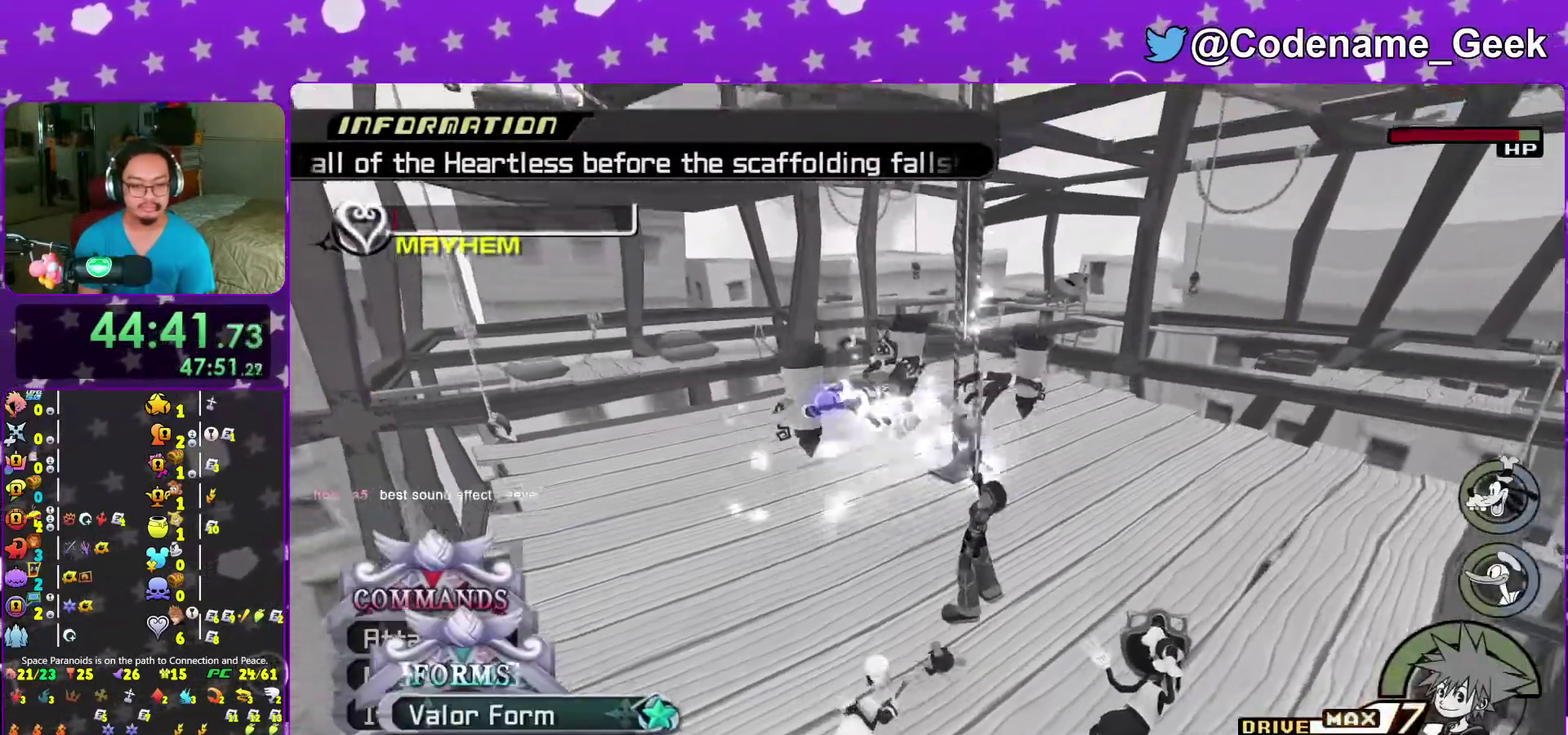
{"dt_ms": 700, "buttons": [], "left_stick": "up", "right_stick": "down", "events": [[100, "DPAD_UP", "down"], [183, "DPAD_UP", "up"], [217, "A", "down"], [333, "A", "up"], [417, "A", "down"], [500, "A", "up"], [550, "left_stick", "up"], [617, "right_stick", "down"]]}
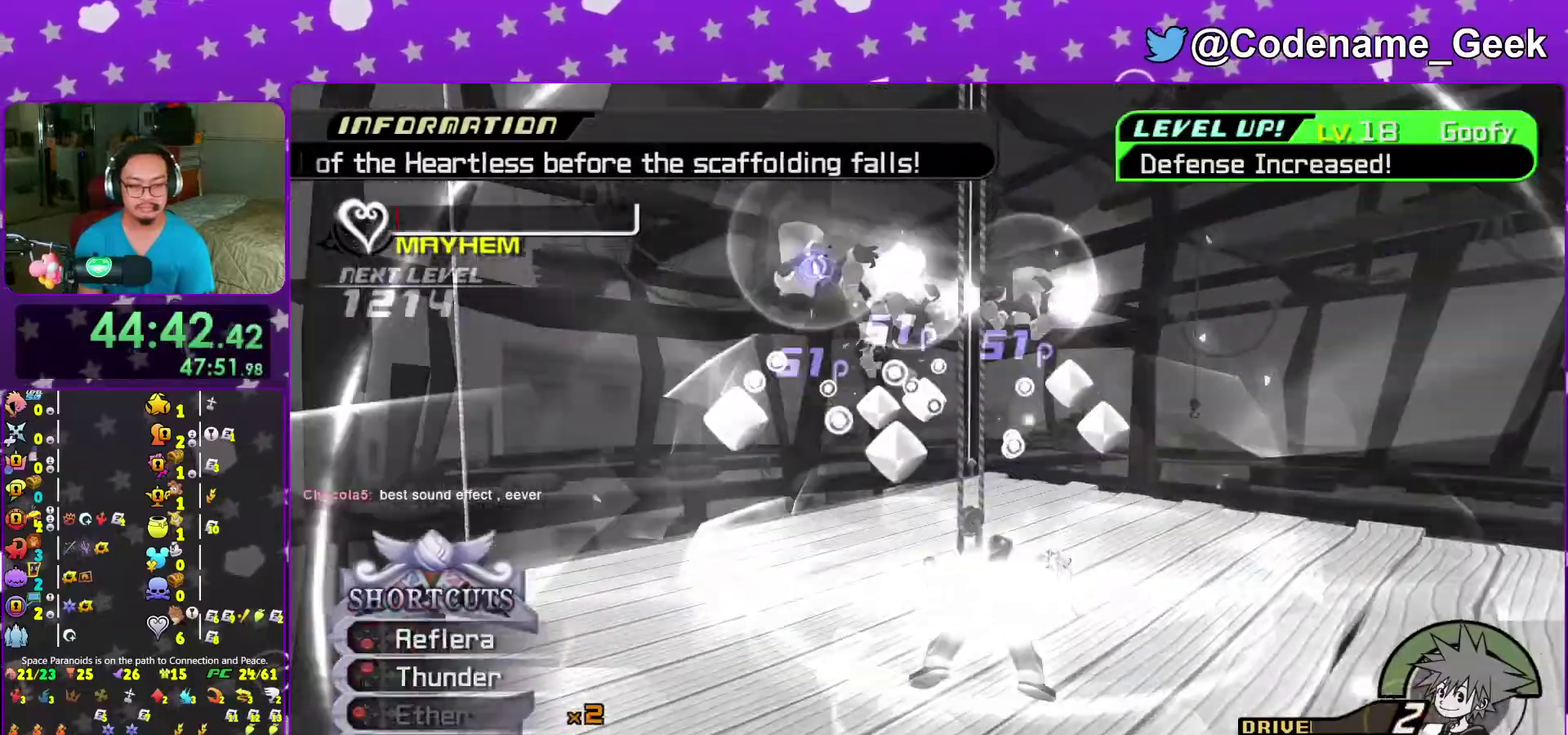
{"dt_ms": 300, "buttons": ["R2"], "left_stick": "up", "right_stick": "down", "events": [[17, "left_stick", "up-left"], [233, "R2", "down"], [250, "left_stick", "up"]]}
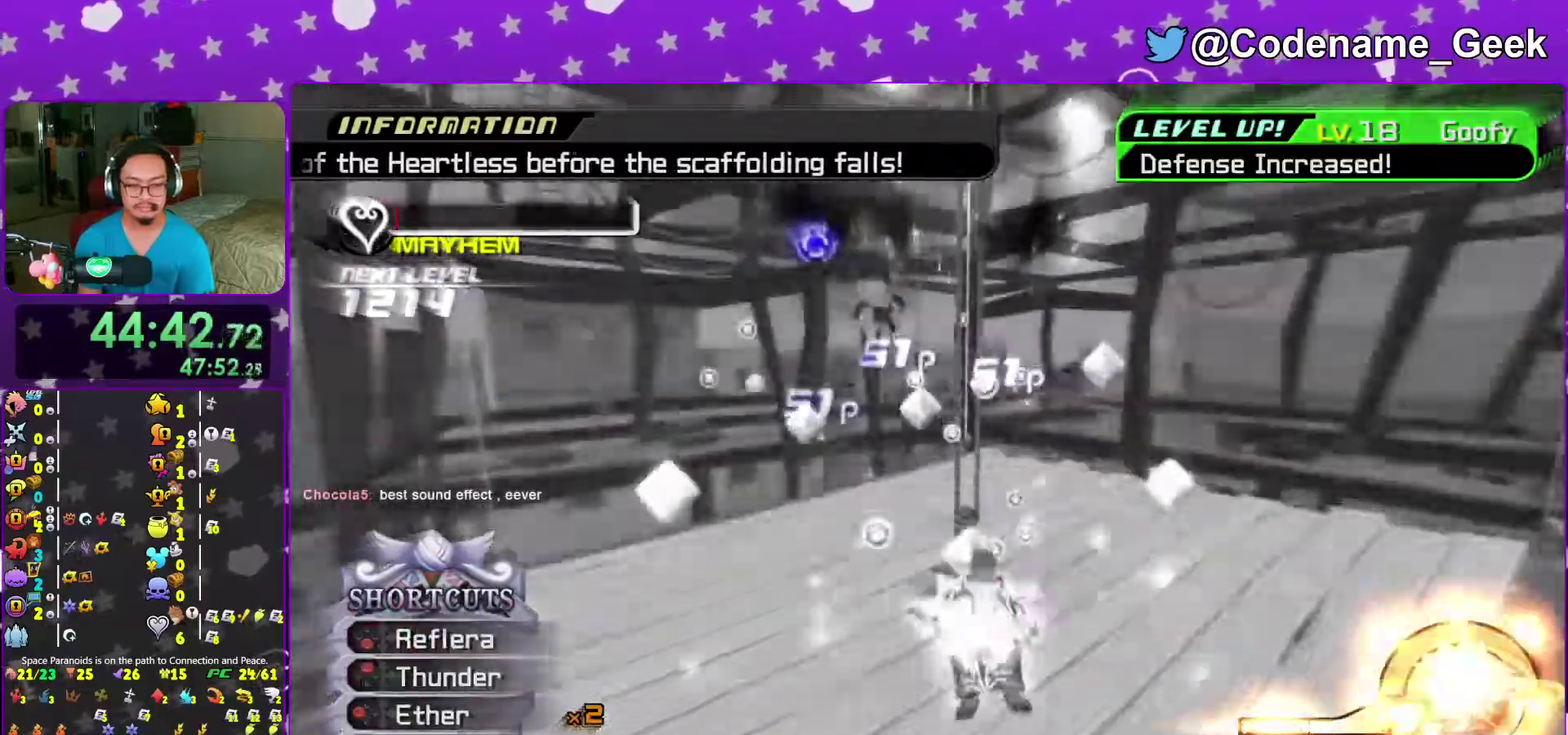
{"dt_ms": 700, "buttons": [], "left_stick": "up", "right_stick": "center", "events": [[17, "L2", "down"], [67, "R2", "up"], [150, "L2", "up"], [167, "right_stick", "center"], [250, "left_stick", "center"], [267, "right_stick", "down"], [317, "left_stick", "down-left"], [383, "left_stick", "center"], [450, "left_stick", "up"], [583, "X", "down"], [617, "right_stick", "center"], [700, "X", "up"]]}
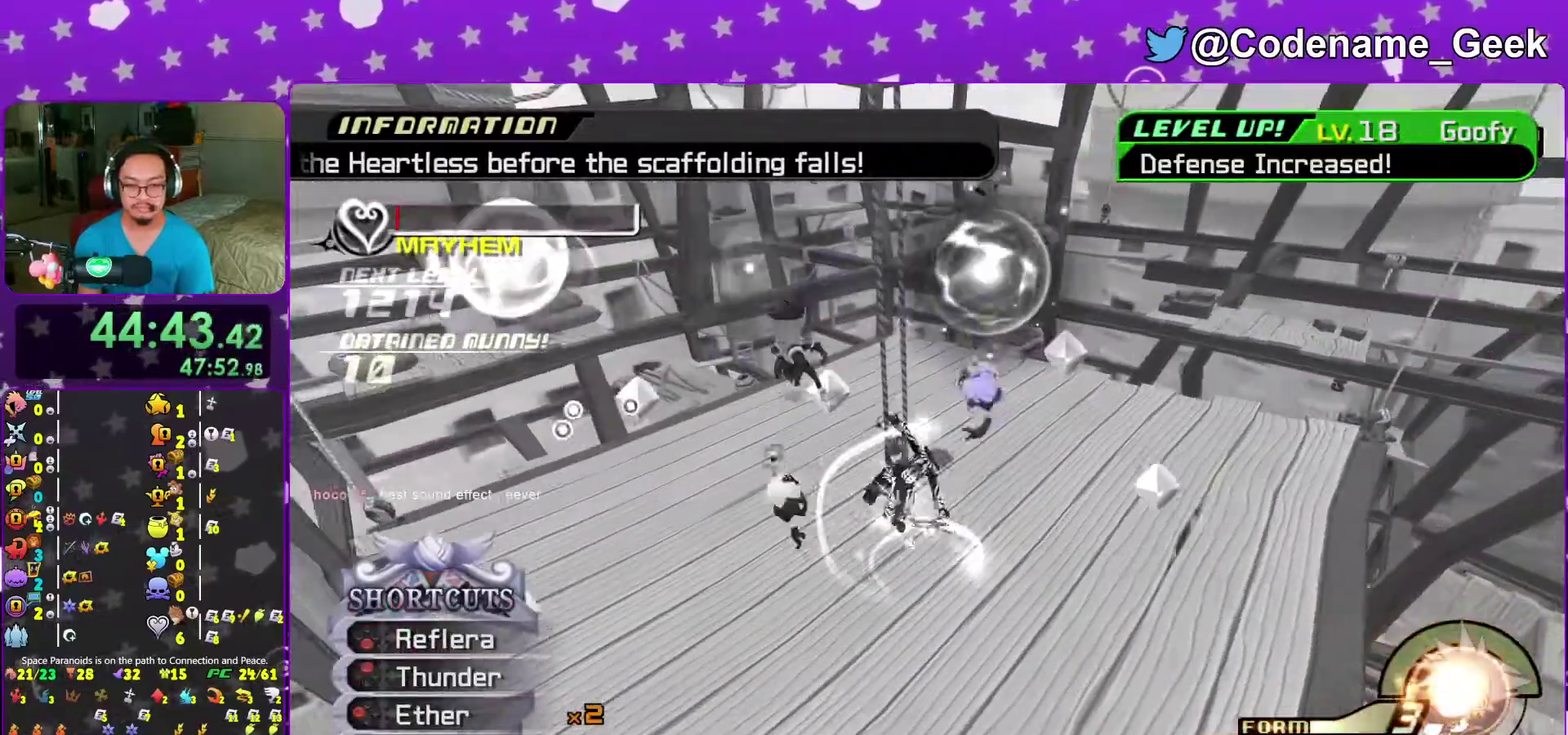
{"dt_ms": 300, "buttons": ["X"], "left_stick": "down", "right_stick": "down", "events": [[67, "X", "down"], [117, "left_stick", "center"], [167, "X", "up"], [167, "right_stick", "down"], [200, "left_stick", "down"], [267, "X", "down"]]}
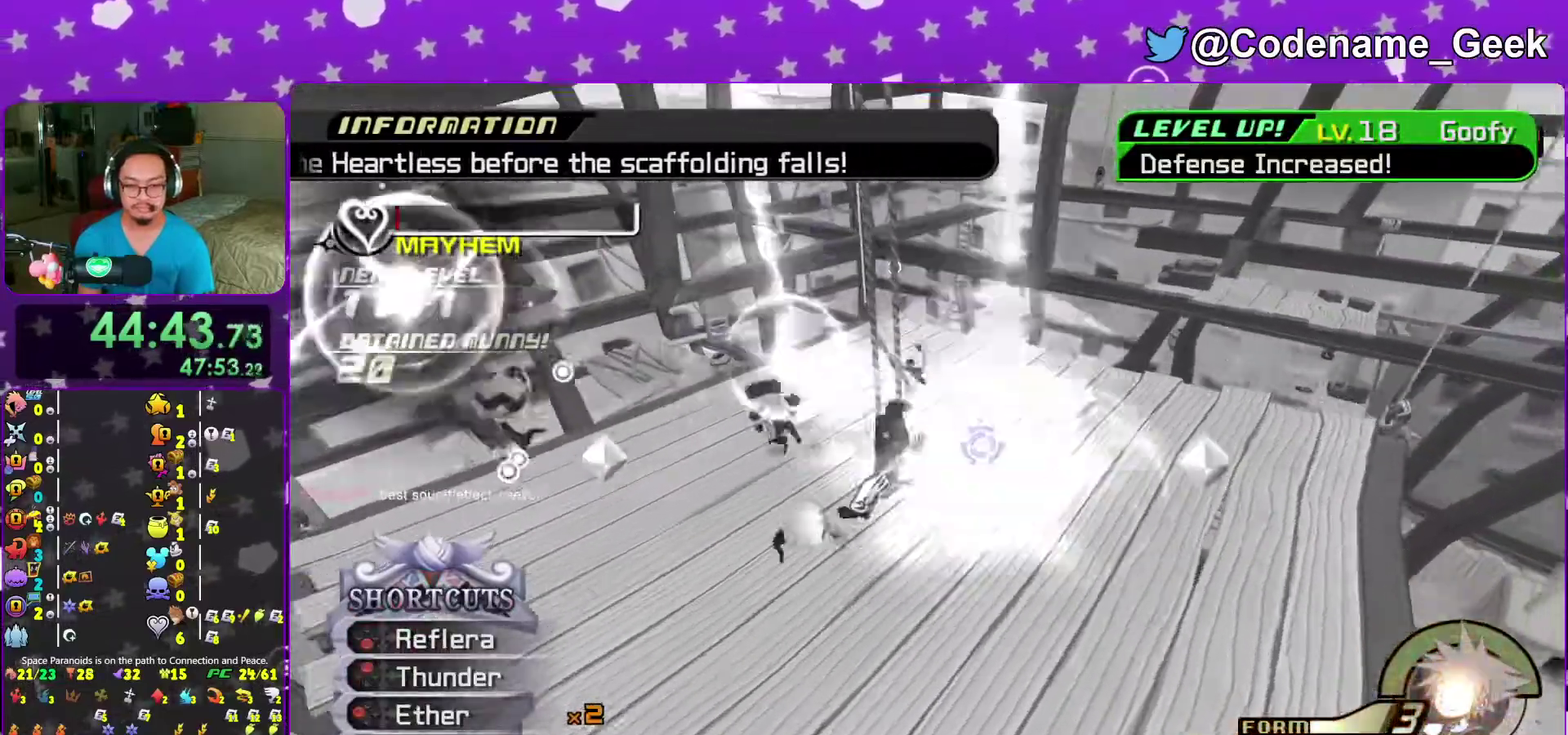
{"dt_ms": 600, "buttons": [], "left_stick": "down-left", "right_stick": "center", "events": [[67, "X", "up"], [100, "left_stick", "down-left"], [267, "left_stick", "left"], [267, "right_stick", "down-right"], [300, "X", "down"], [333, "right_stick", "right"], [383, "right_stick", "center"], [400, "X", "up"], [467, "X", "down"], [583, "left_stick", "down-left"], [600, "X", "up"]]}
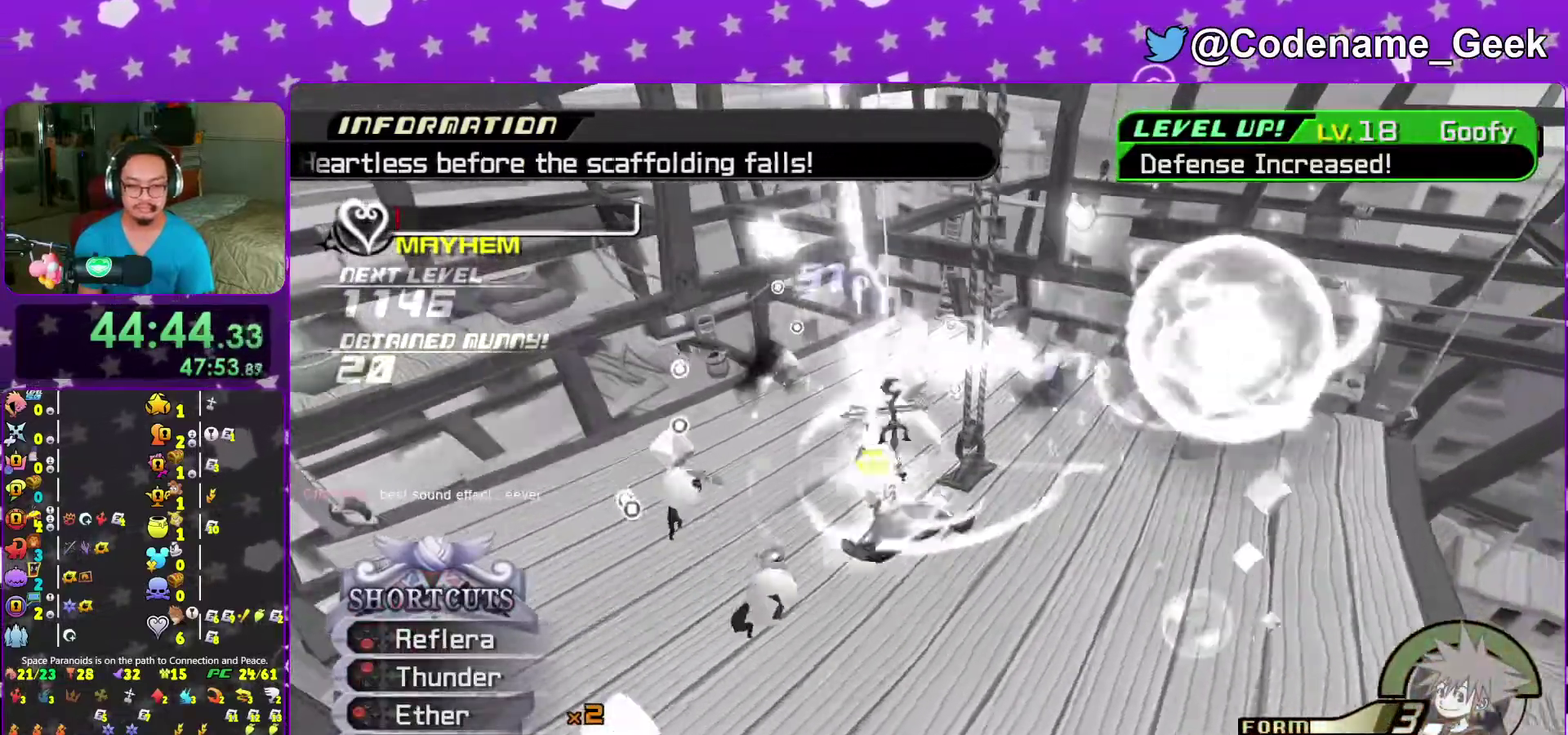
{"dt_ms": 400, "buttons": [], "left_stick": "up-right", "right_stick": "down-right", "events": [[67, "X", "down"], [67, "right_stick", "down-right"], [150, "left_stick", "down"], [183, "X", "up"], [217, "left_stick", "center"], [250, "right_stick", "center"], [267, "left_stick", "up"], [317, "left_stick", "up-right"], [367, "right_stick", "down-right"]]}
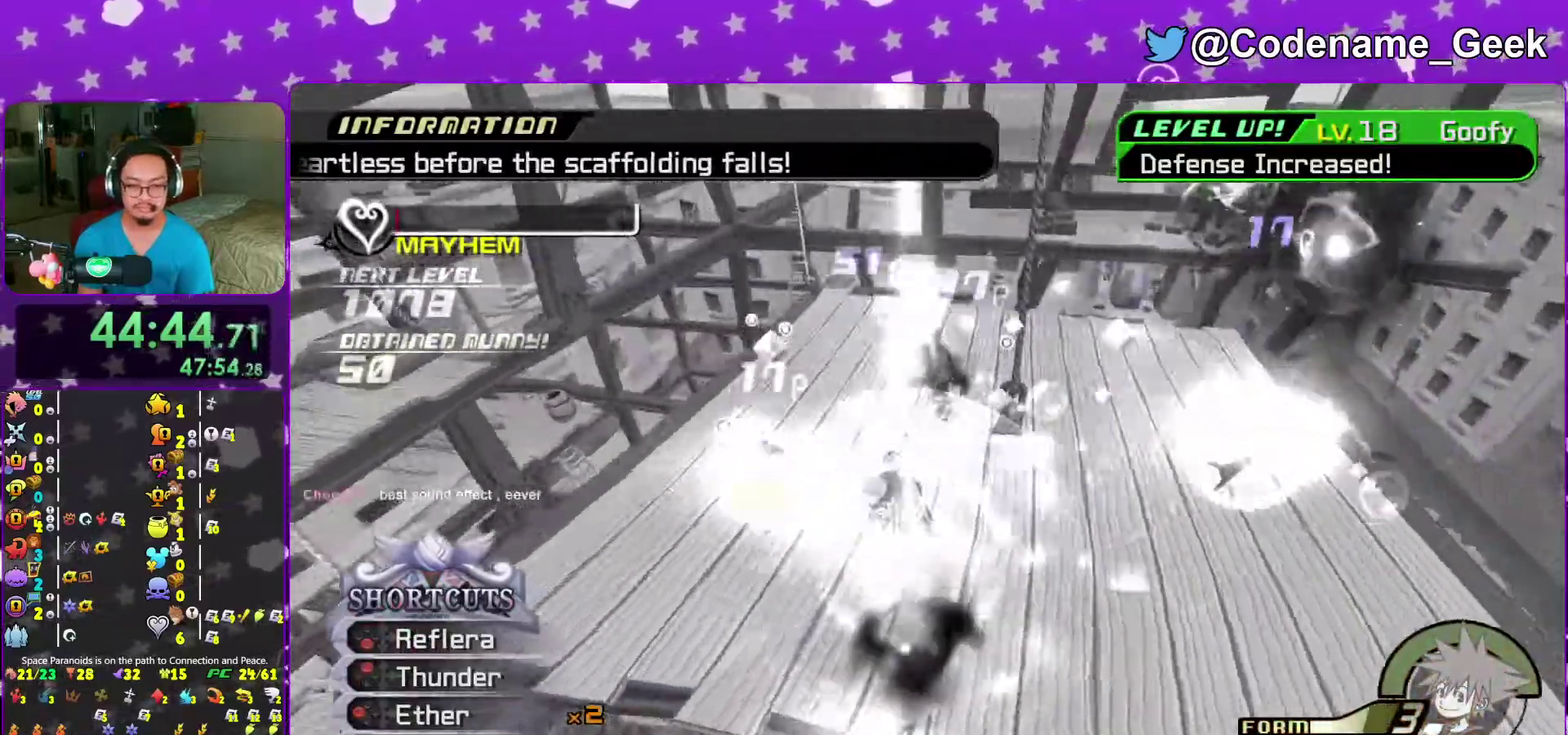
{"dt_ms": 600, "buttons": ["X"], "left_stick": "up", "right_stick": "down-right", "events": [[67, "left_stick", "up"], [83, "right_stick", "center"], [150, "left_stick", "up-left"], [183, "right_stick", "down-right"], [217, "left_stick", "up"], [317, "right_stick", "center"], [383, "right_stick", "down-right"], [600, "X", "down"]]}
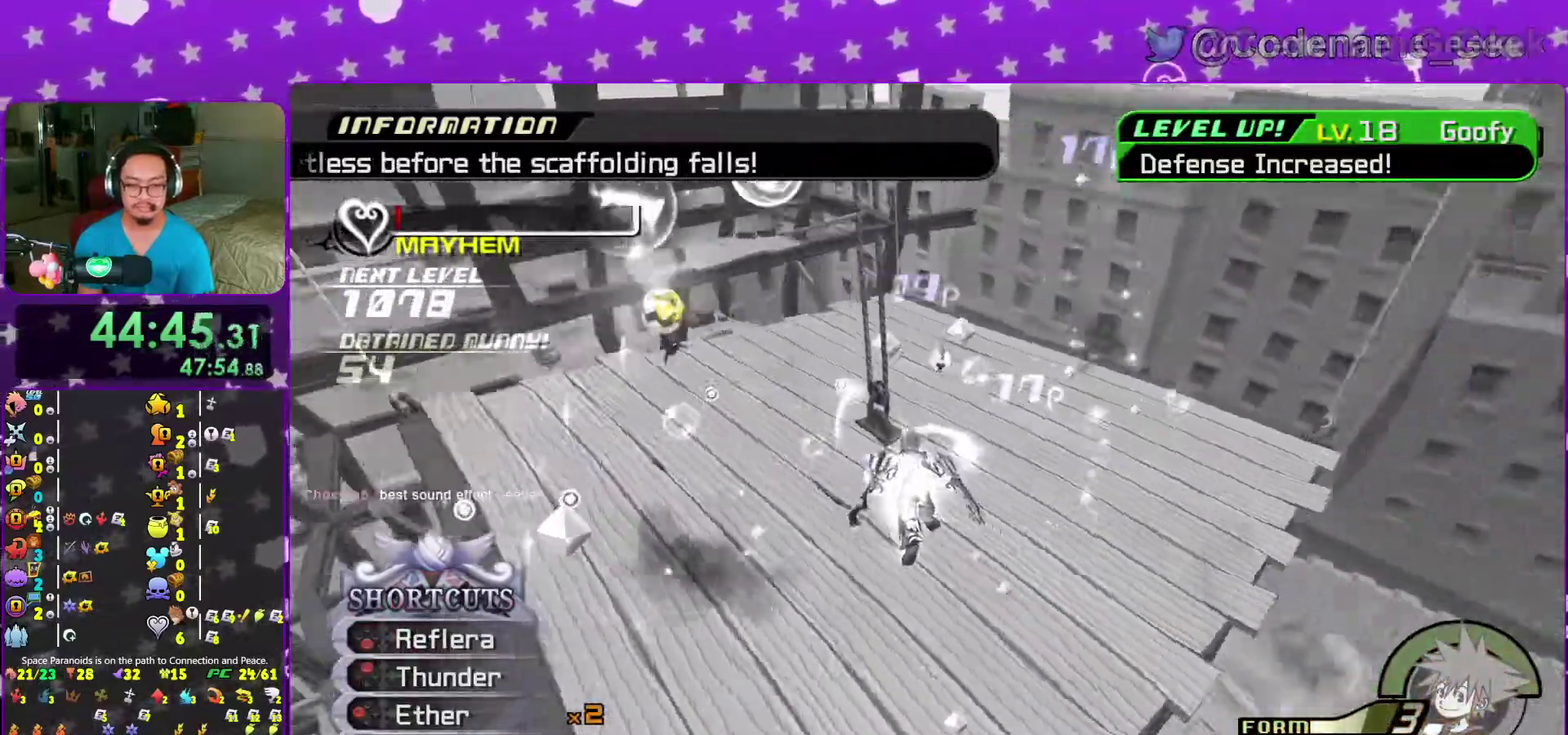
{"dt_ms": 400, "buttons": ["X"], "left_stick": "down-left", "right_stick": "center", "events": [[50, "right_stick", "right"], [67, "left_stick", "up-left"], [133, "X", "up"], [133, "right_stick", "center"], [167, "left_stick", "left"], [217, "X", "down"], [283, "left_stick", "down-left"], [317, "X", "up"], [400, "X", "down"]]}
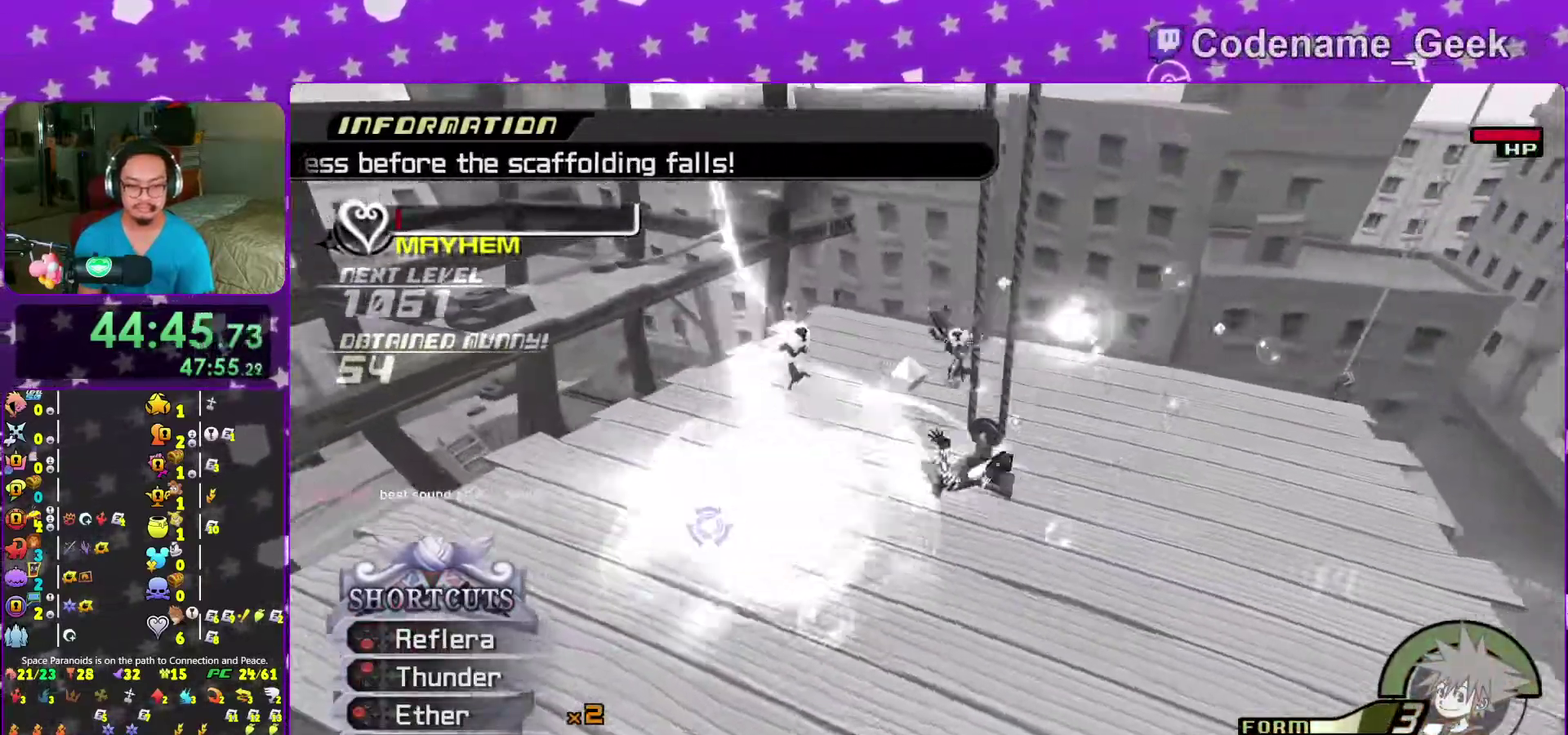
{"dt_ms": 600, "buttons": ["X"], "left_stick": "center", "right_stick": "down-right"}
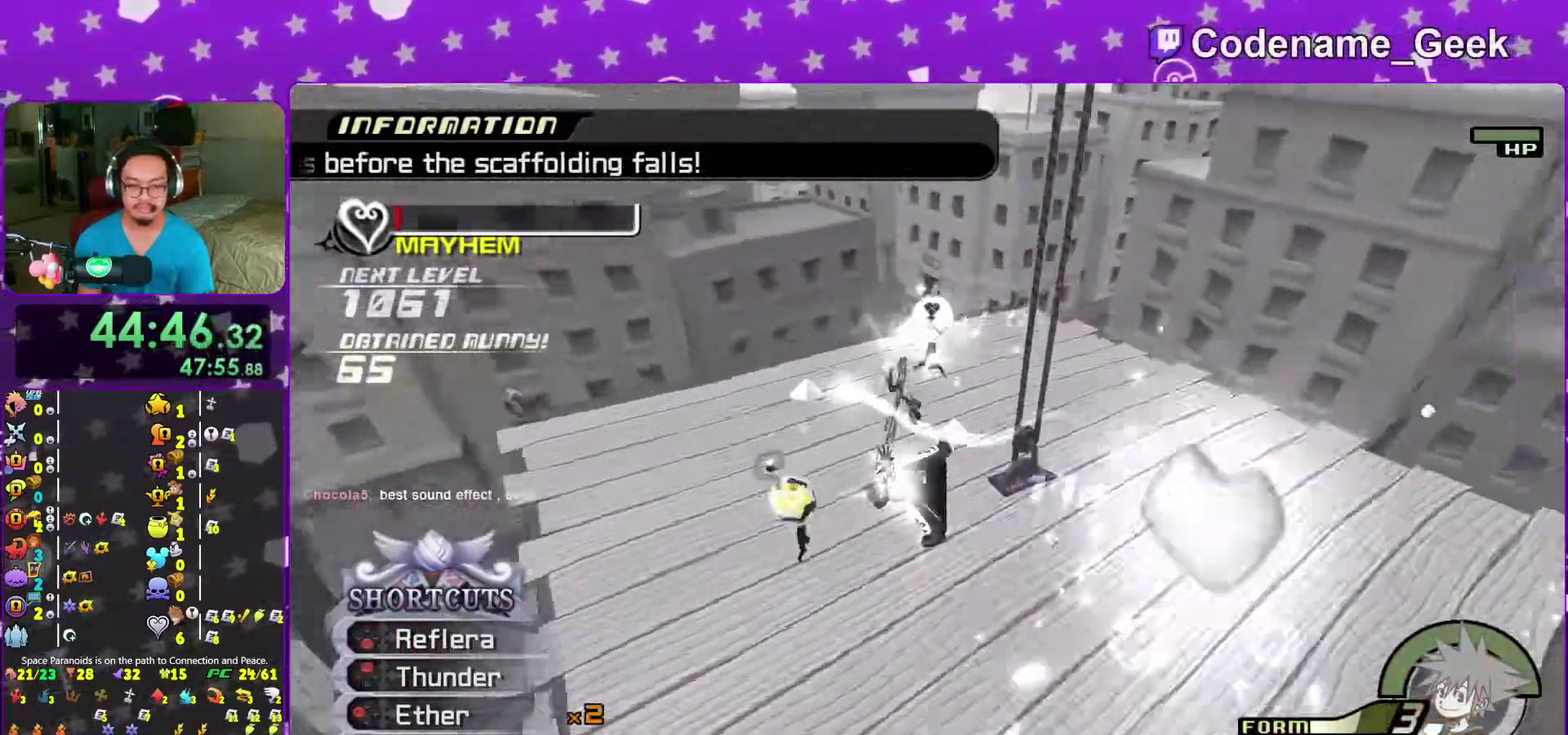
{"dt_ms": 400, "buttons": [], "left_stick": "up-right", "right_stick": "center"}
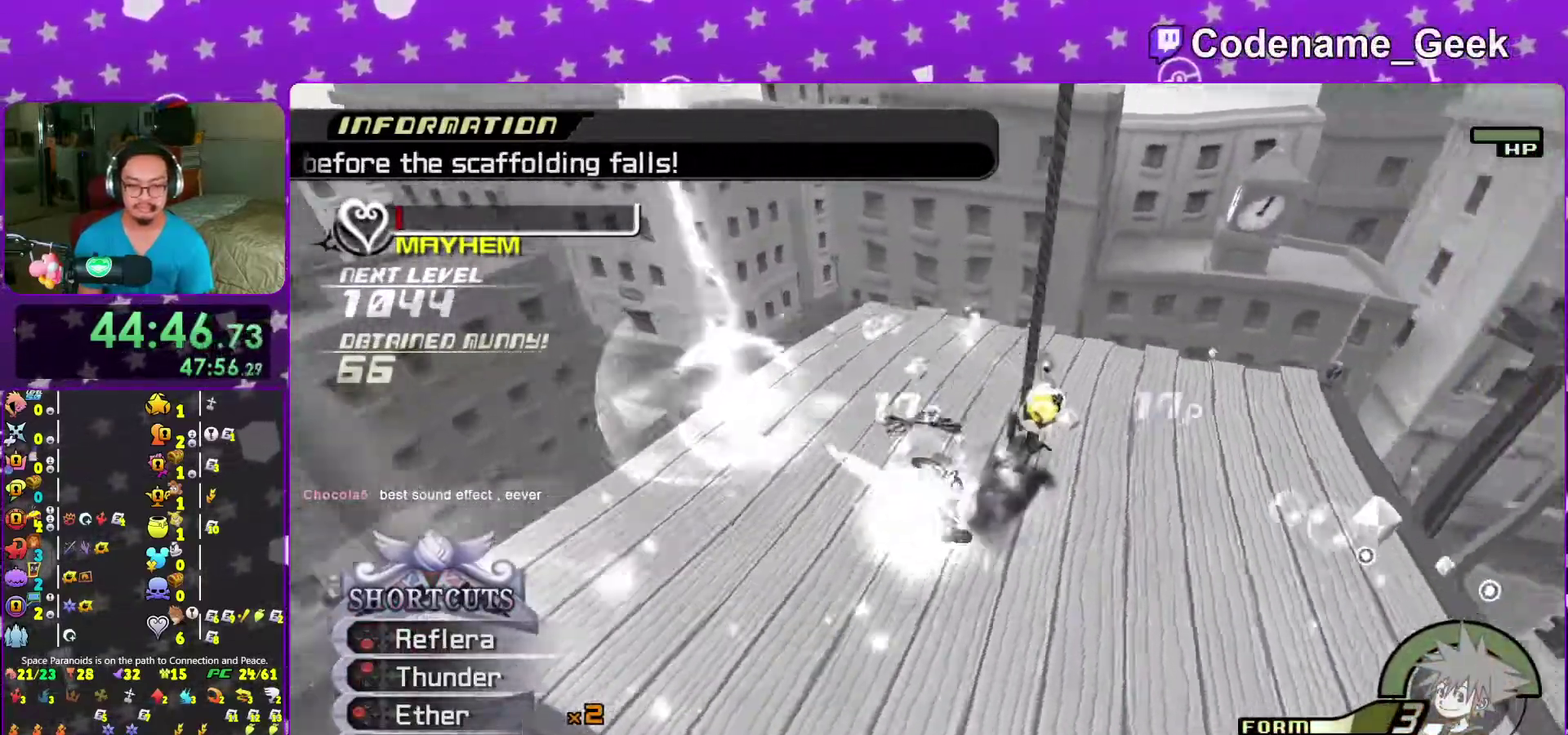
{"dt_ms": 600, "buttons": ["X"], "left_stick": "center", "right_stick": "center"}
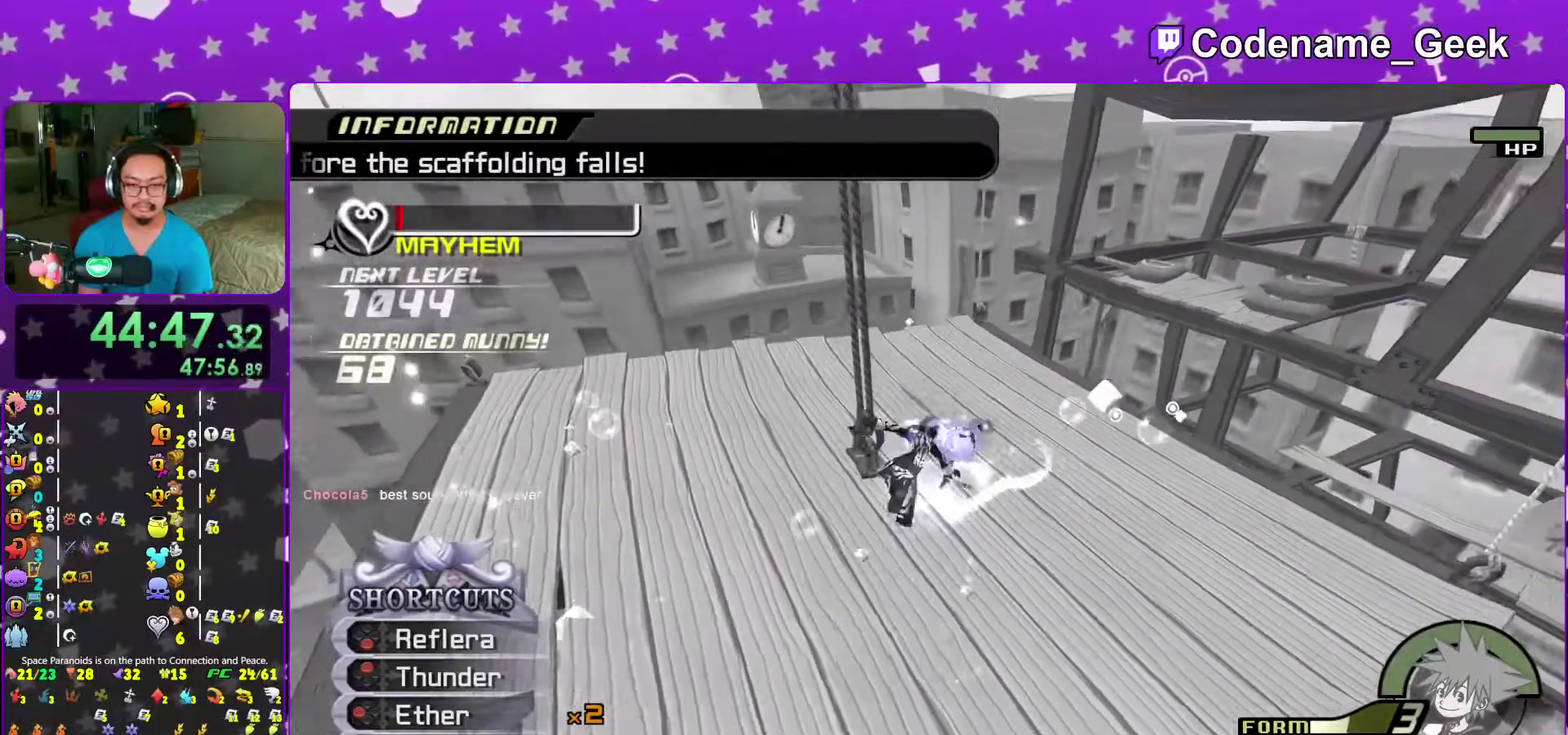
{"dt_ms": 400, "buttons": [], "left_stick": "center", "right_stick": "down", "events": [[17, "X", "up"], [67, "X", "down"], [167, "X", "up"], [317, "right_stick", "down"]]}
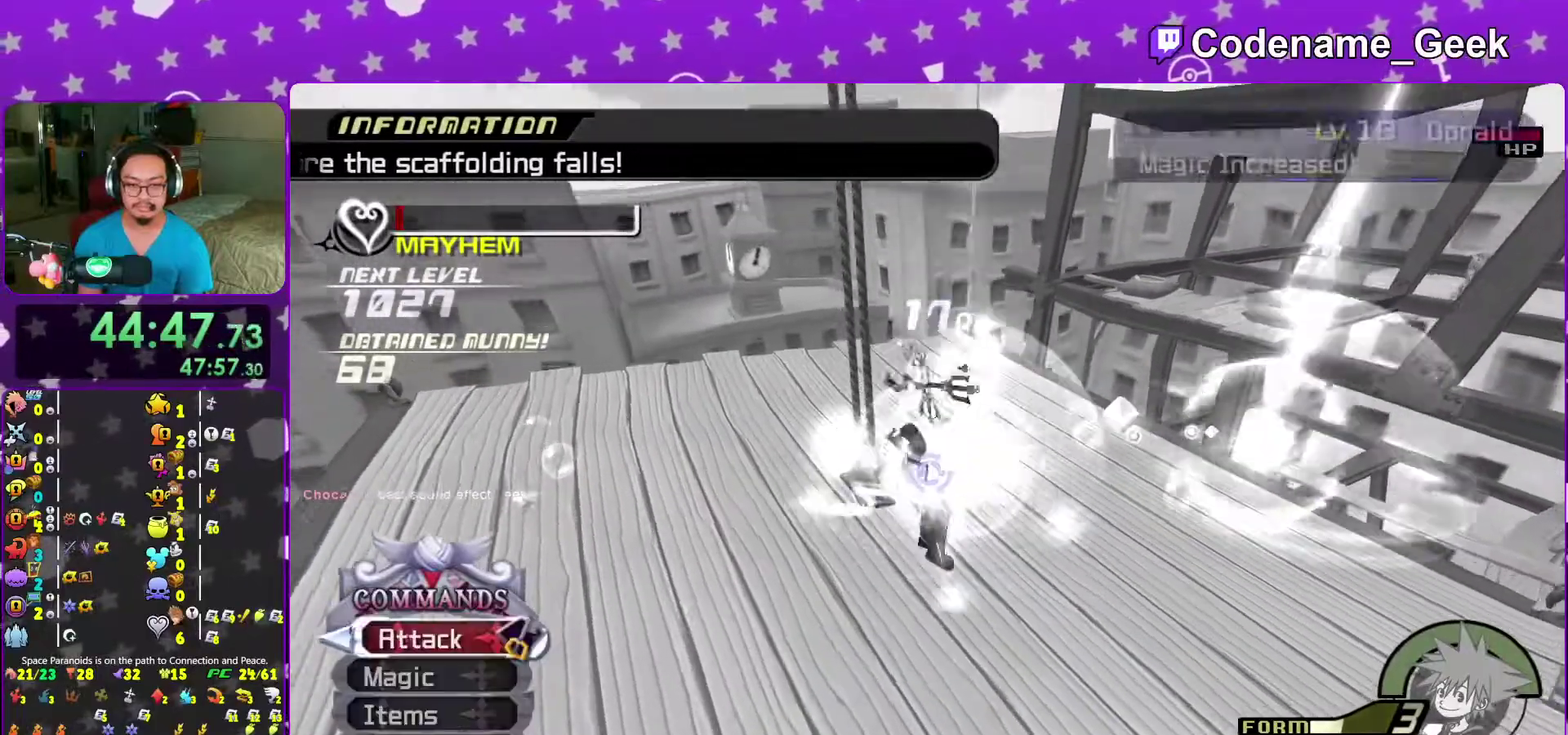
{"dt_ms": 500, "buttons": [], "left_stick": "center", "right_stick": "center", "events": [[67, "right_stick", "center"], [383, "right_stick", "down-right"], [500, "right_stick", "center"]]}
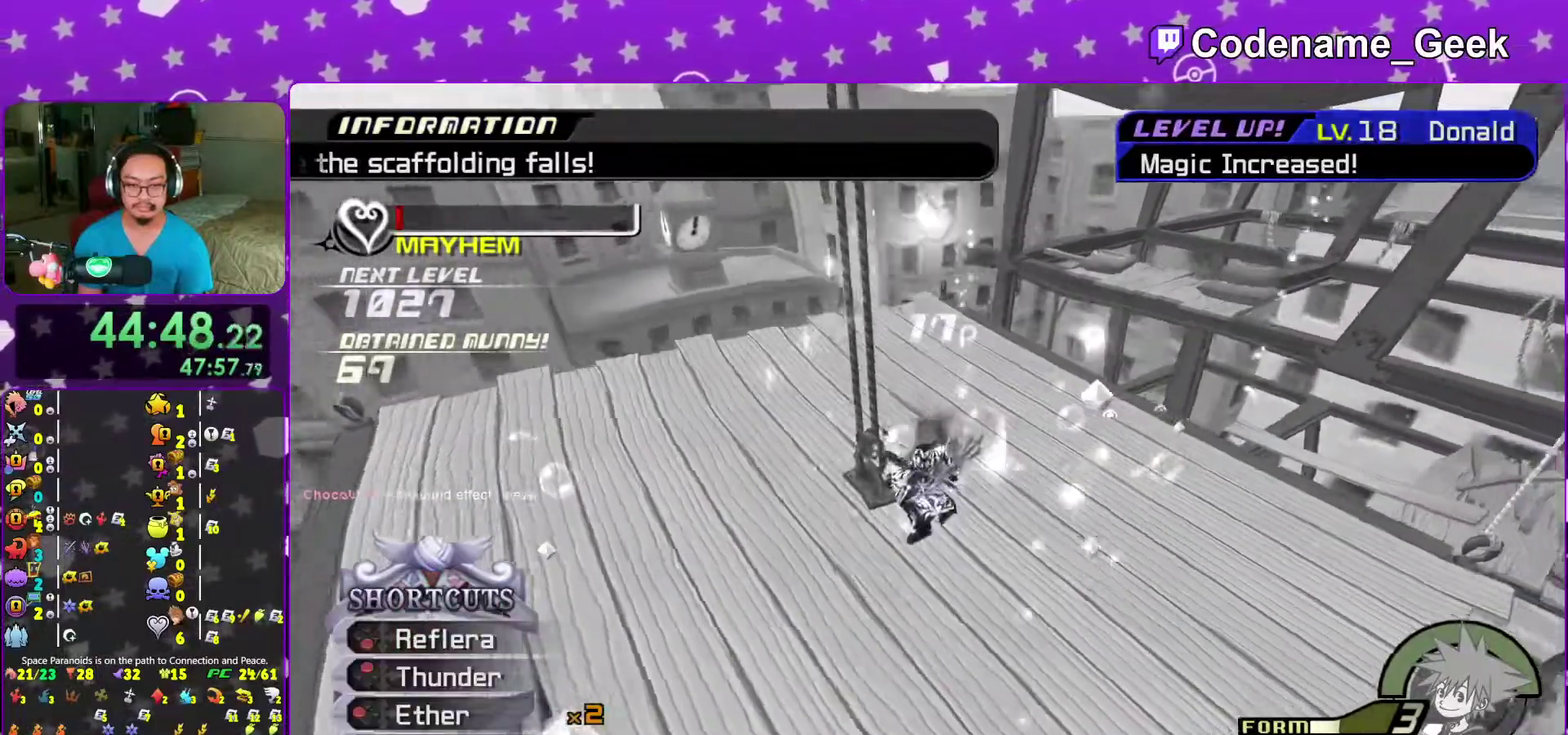
{"dt_ms": 500, "buttons": ["X"], "left_stick": "center", "right_stick": "down-right", "events": [[67, "right_stick", "down"], [317, "left_stick", "left"], [400, "X", "down"], [400, "left_stick", "up-left"], [417, "right_stick", "down-right"], [500, "left_stick", "center"]]}
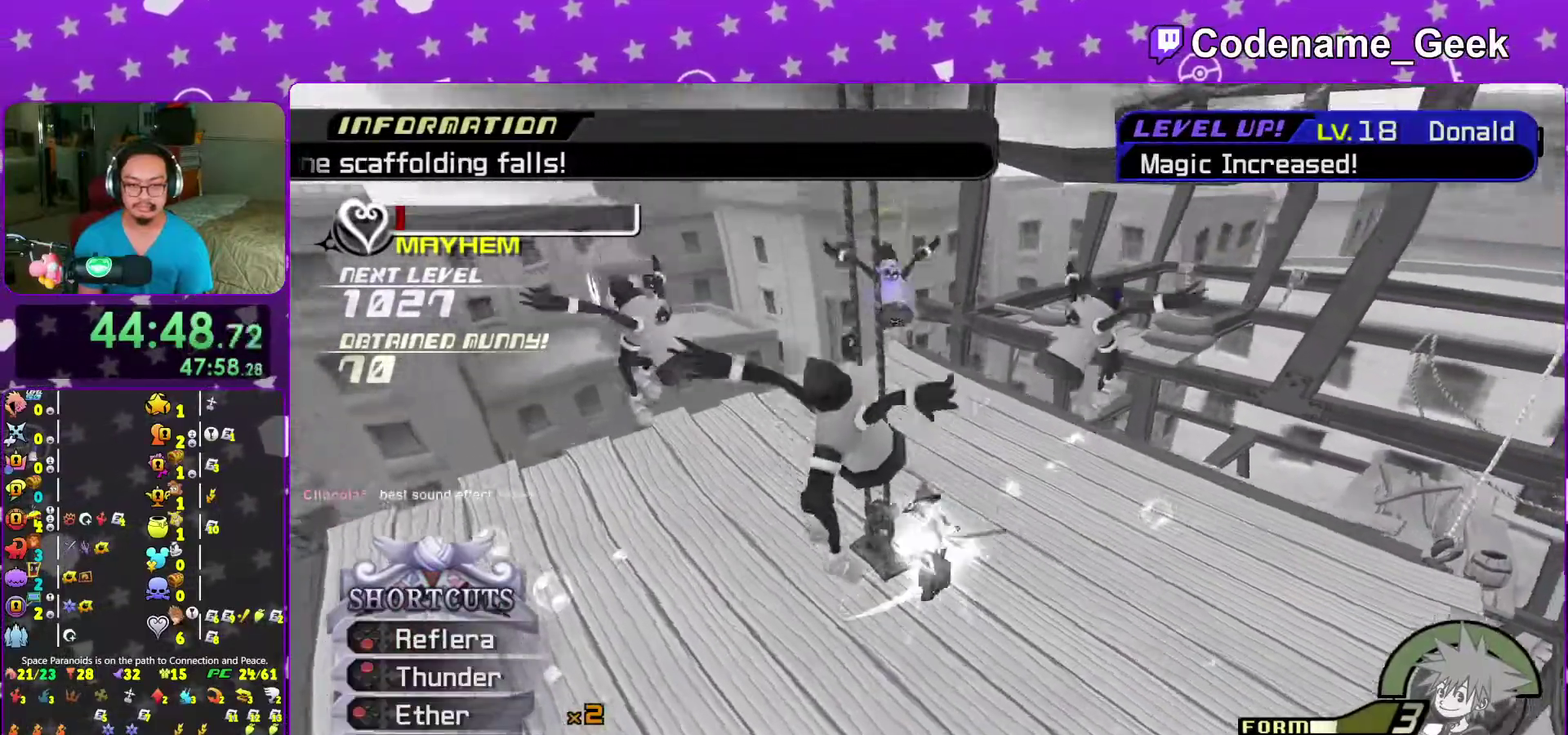
{"dt_ms": 500, "buttons": [], "left_stick": "down-right", "right_stick": "down", "events": [[17, "X", "up"], [17, "right_stick", "down"], [117, "X", "down"], [217, "X", "up"], [250, "left_stick", "down"], [267, "X", "down"], [317, "right_stick", "center"], [333, "left_stick", "down-right"], [383, "X", "up"], [433, "right_stick", "down"]]}
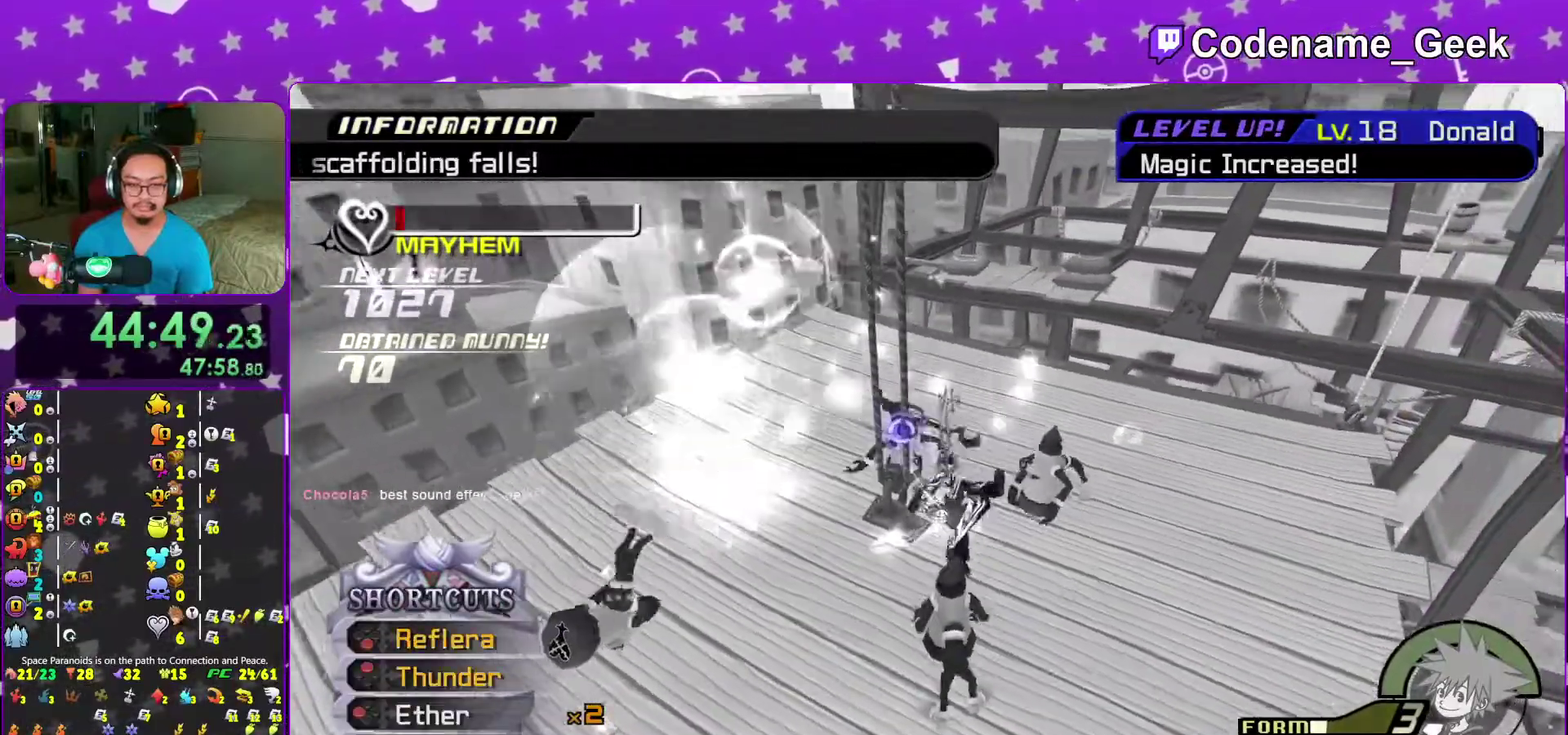
{"dt_ms": 500, "buttons": [], "left_stick": "down-left", "right_stick": "center", "events": [[50, "right_stick", "down-right"], [117, "right_stick", "down"], [167, "X", "down"], [167, "right_stick", "down-right"], [217, "right_stick", "right"], [250, "left_stick", "down"], [283, "right_stick", "down"], [300, "X", "up"], [367, "X", "down"], [367, "right_stick", "center"], [483, "X", "up"], [500, "left_stick", "down-left"]]}
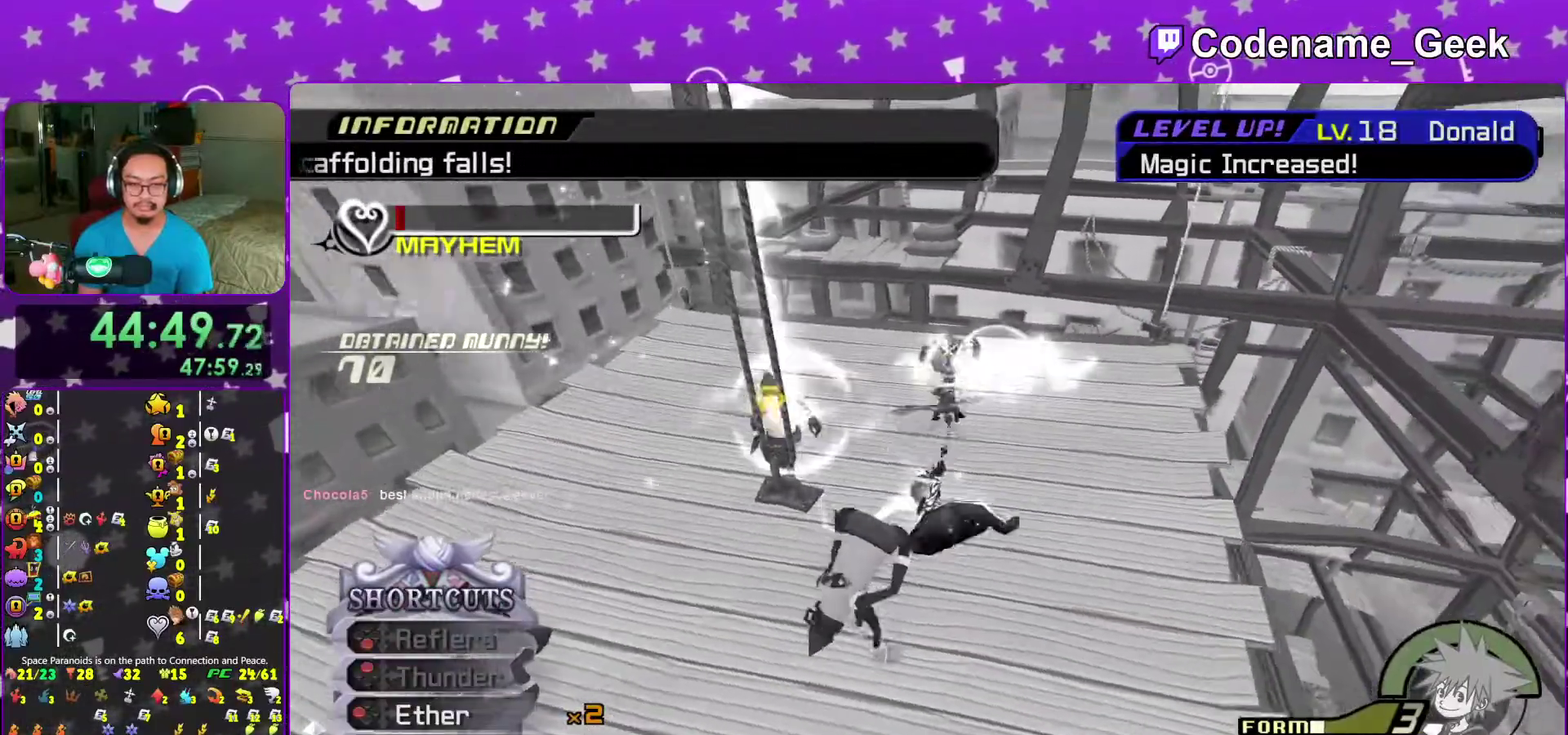
{"dt_ms": 500, "buttons": [], "left_stick": "down-left", "right_stick": "center", "events": [[167, "right_stick", "down"], [283, "right_stick", "center"], [367, "A", "down"], [467, "A", "up"]]}
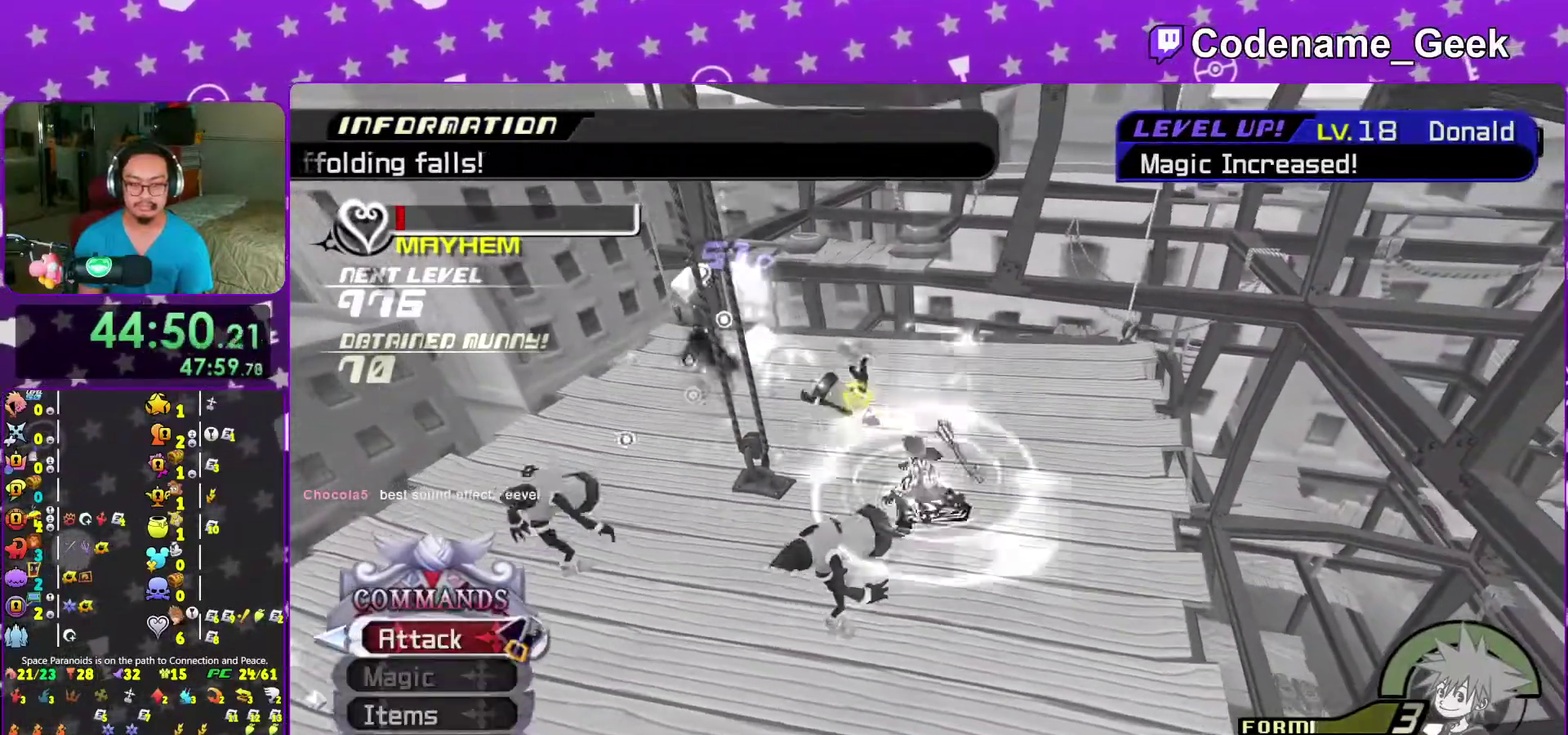
{"dt_ms": 500, "buttons": ["A"], "left_stick": "left", "right_stick": "center"}
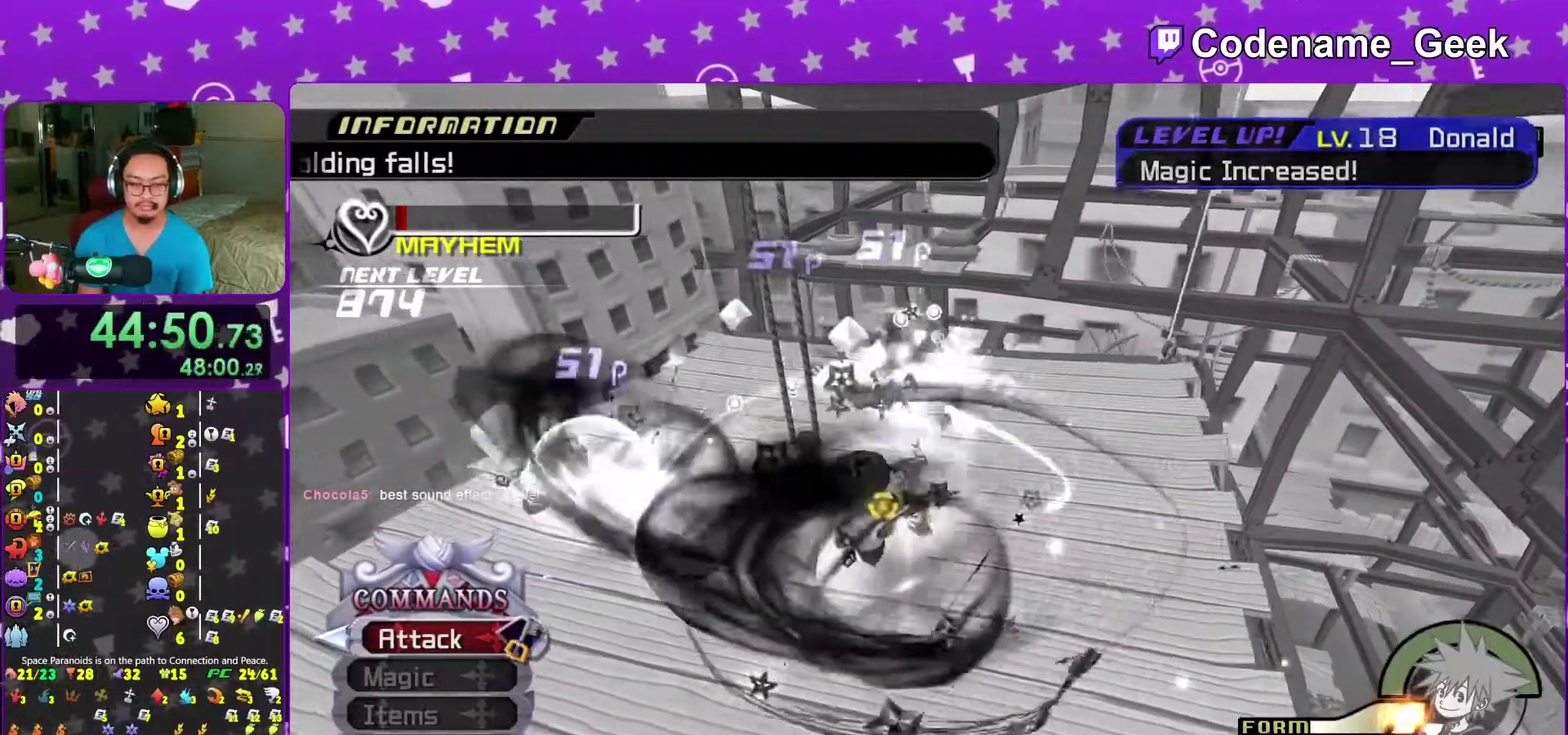
{"dt_ms": 500, "buttons": ["A"], "left_stick": "left", "right_stick": "center"}
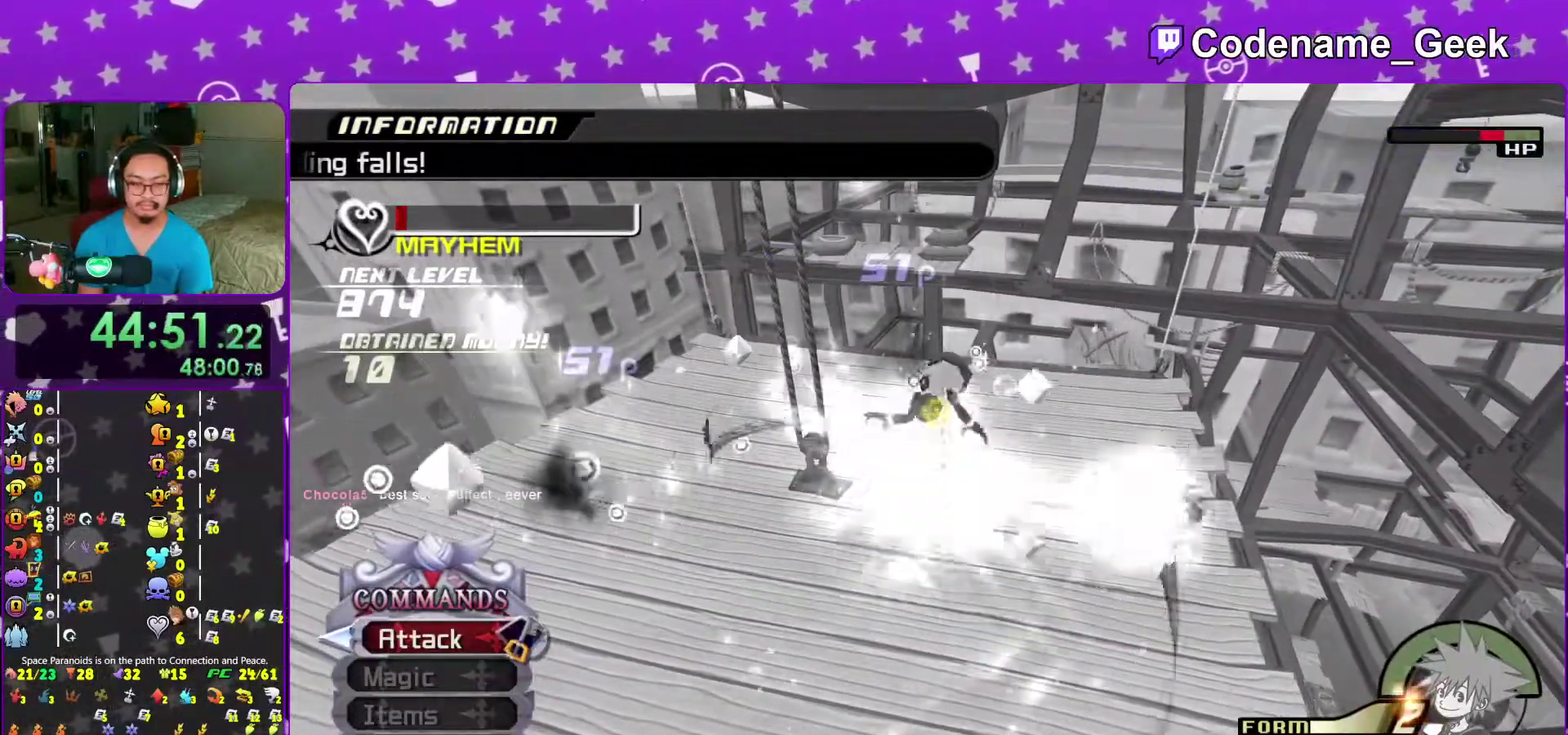
{"dt_ms": 500, "buttons": [], "left_stick": "left", "right_stick": "center"}